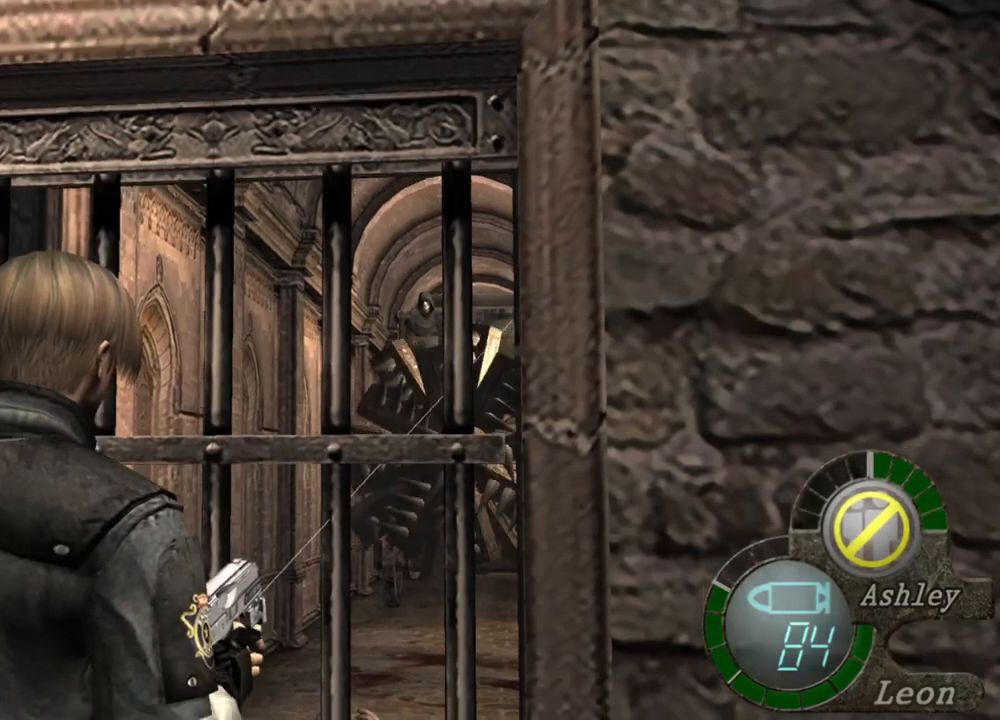
Gameplay with keyboard and mouse; each line is a JSON object with the keys and mouse buttons held at the frame after it. "events" lists presses ("down") and releases ("up") of "1", "2", "3", "4", "5", "a", "alt", "b", "c", "ctrl", "d", "e", "f", "g", "q", "r", "s", "shift", "space", "t", "tab", "tilde", "v", "w", "x", "z", "mouse_left", "mouse_wheel", "mouse_right", "mouse_mb4" and "mouse_mb5" between this image and that frame as [ms after this image, input, new state], when the widget could be followed in between. "mouse_left", "mouse_wheel", "mouse_right", "mouse_mb4", "mouse_mb5" = the "left", "wheel", "right", "mb4", "mb5" buttons of the "mouse" list. No other keys are recorded. "wheel" means that the mouse wheel is clicked or scrolled. Mouse movement is not recorded.
{"keys": [], "mouse": ["right"], "events": [[34, "tab", "down"], [167, "tab", "up"]]}
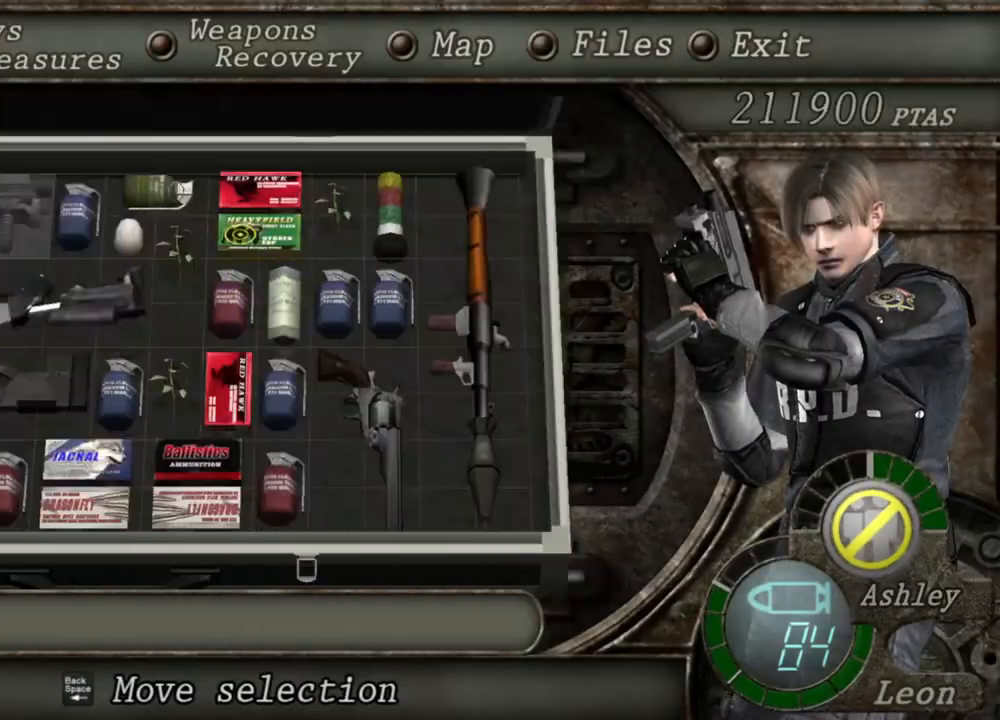
{"keys": [], "mouse": ["right"], "events": []}
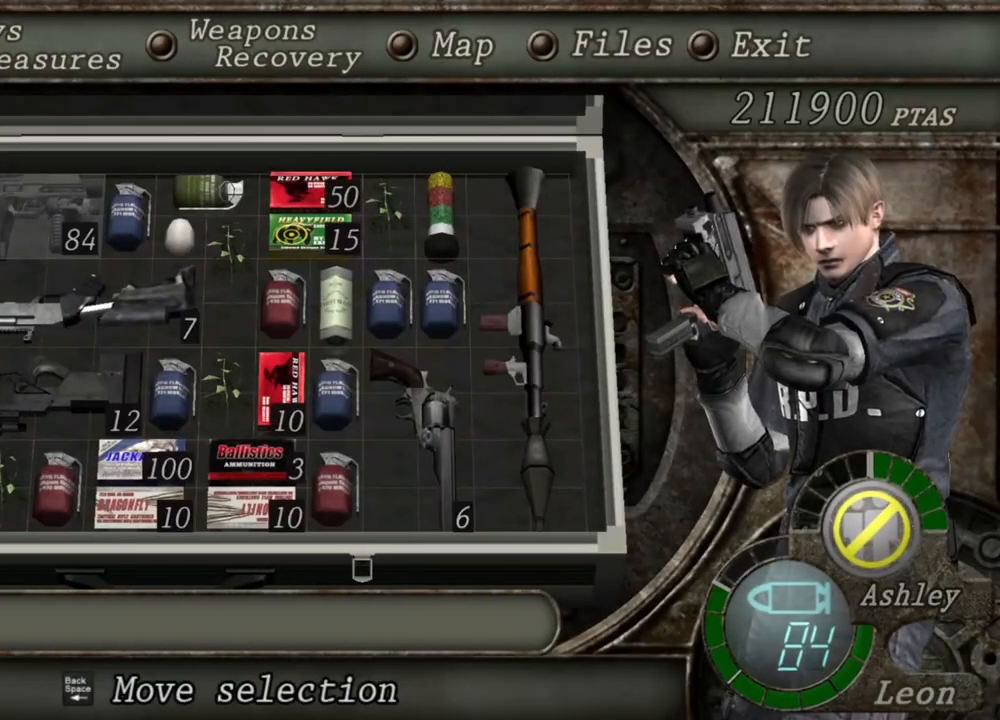
{"keys": [], "mouse": ["right"], "events": []}
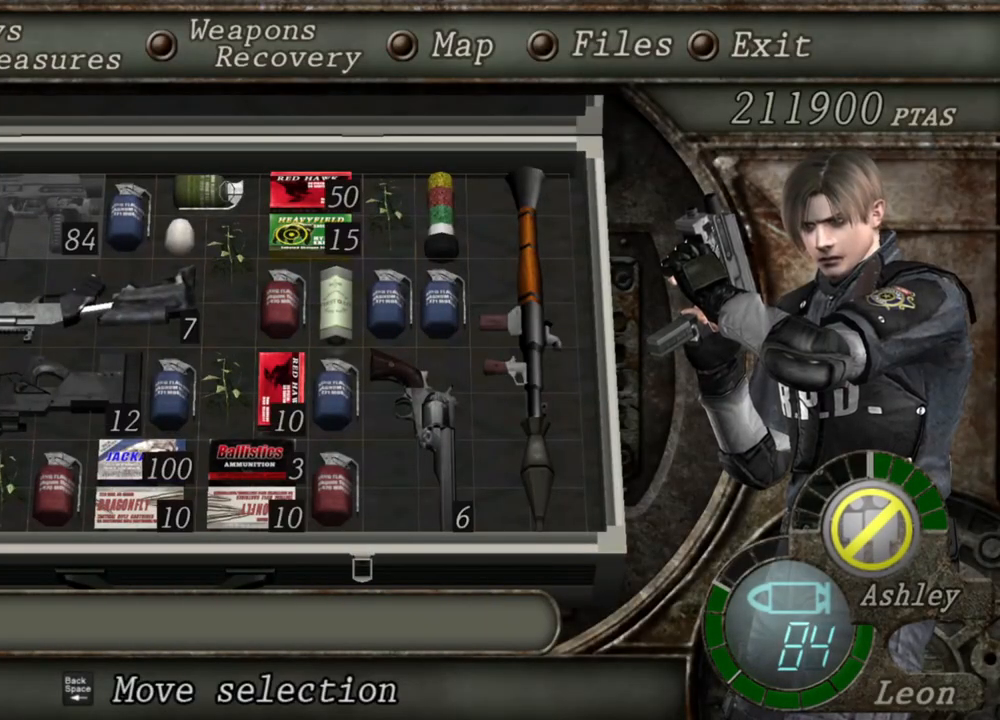
{"keys": [], "mouse": ["right"], "events": []}
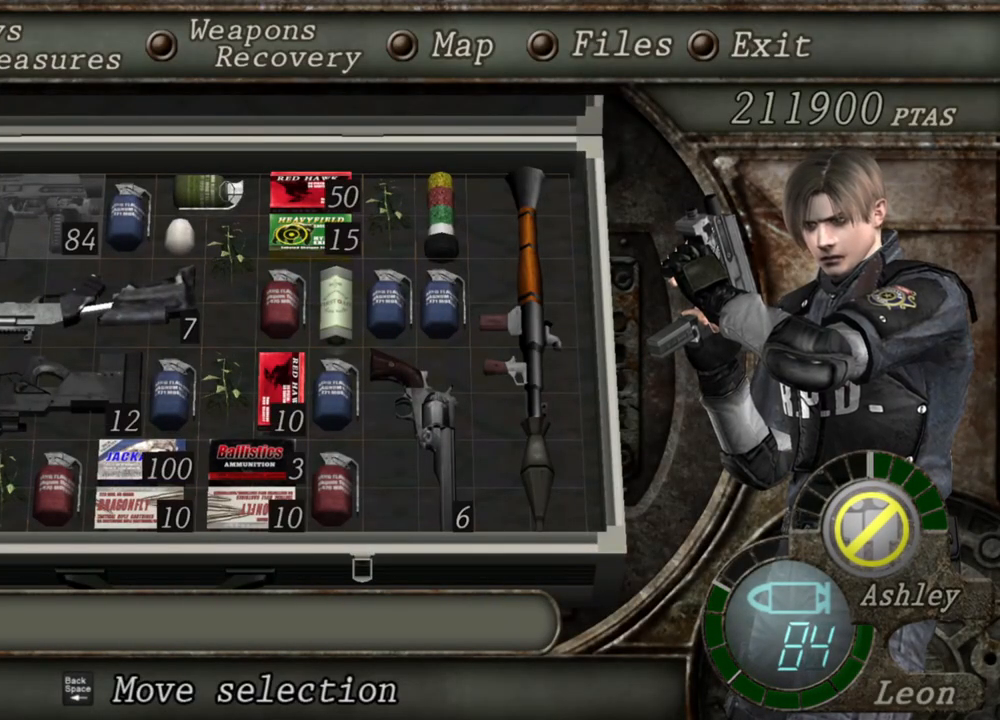
{"keys": [], "mouse": ["right"], "events": []}
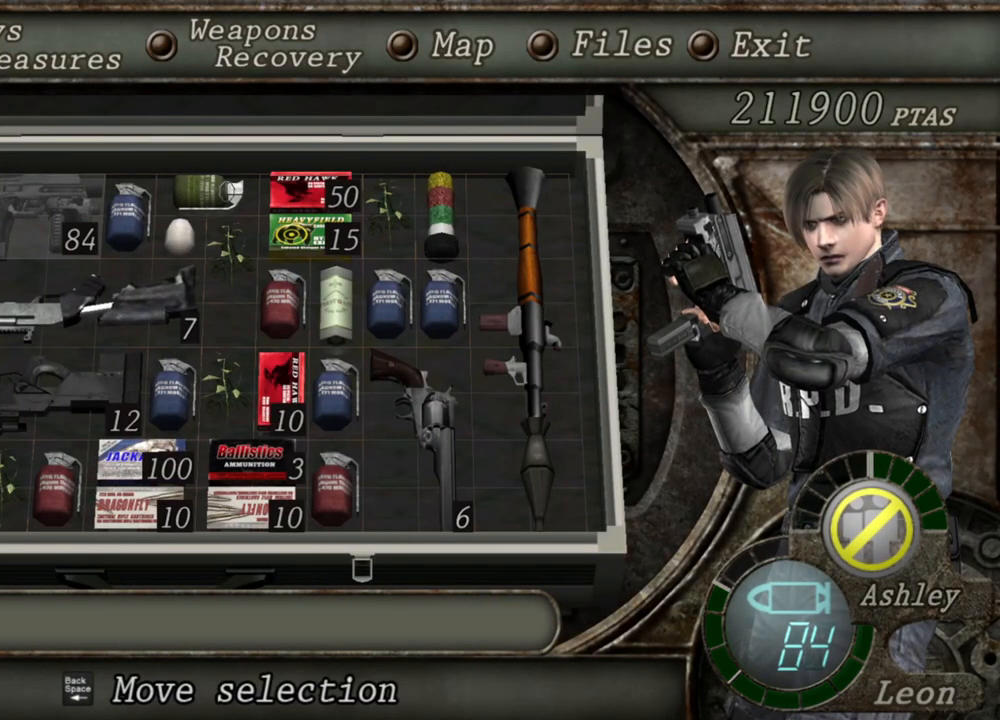
{"keys": [], "mouse": ["right"], "events": []}
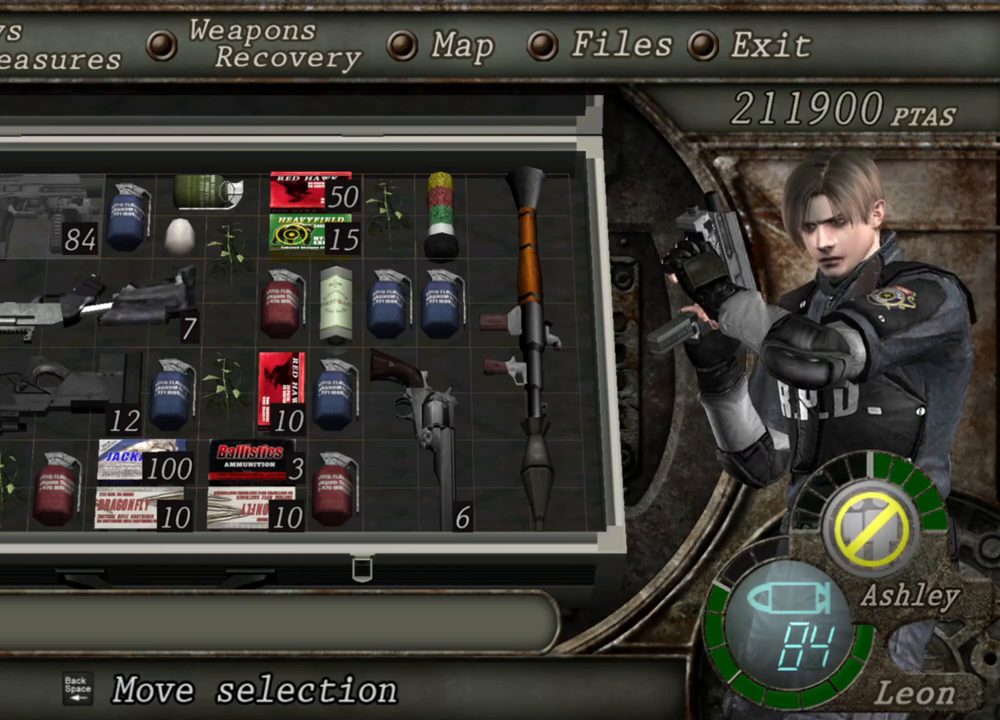
{"keys": [], "mouse": ["right"], "events": []}
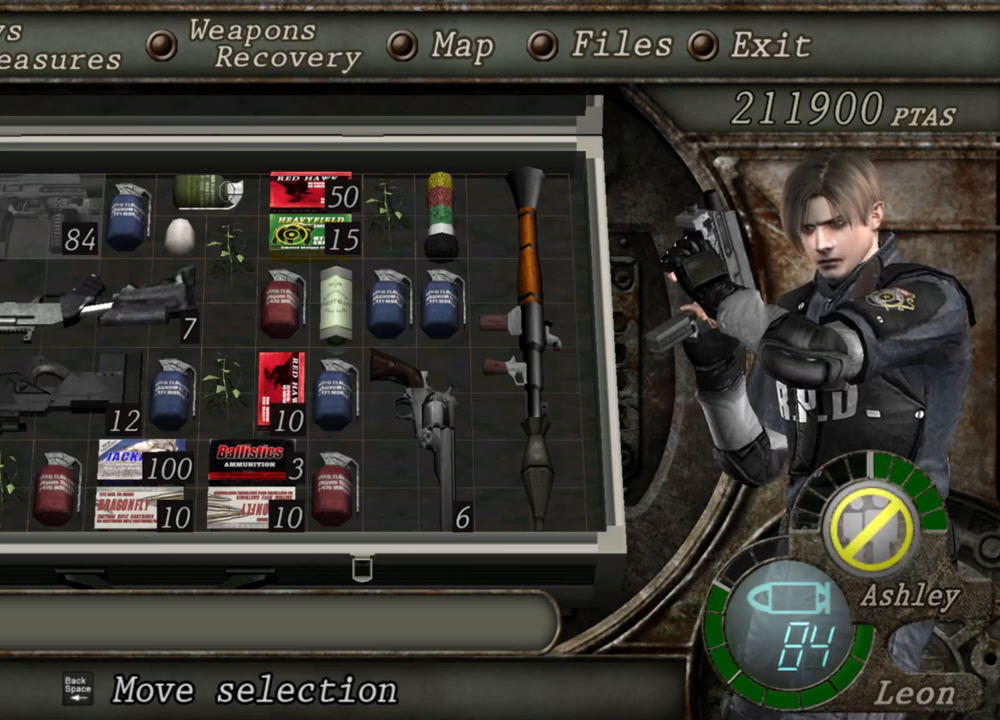
{"keys": [], "mouse": ["right"], "events": []}
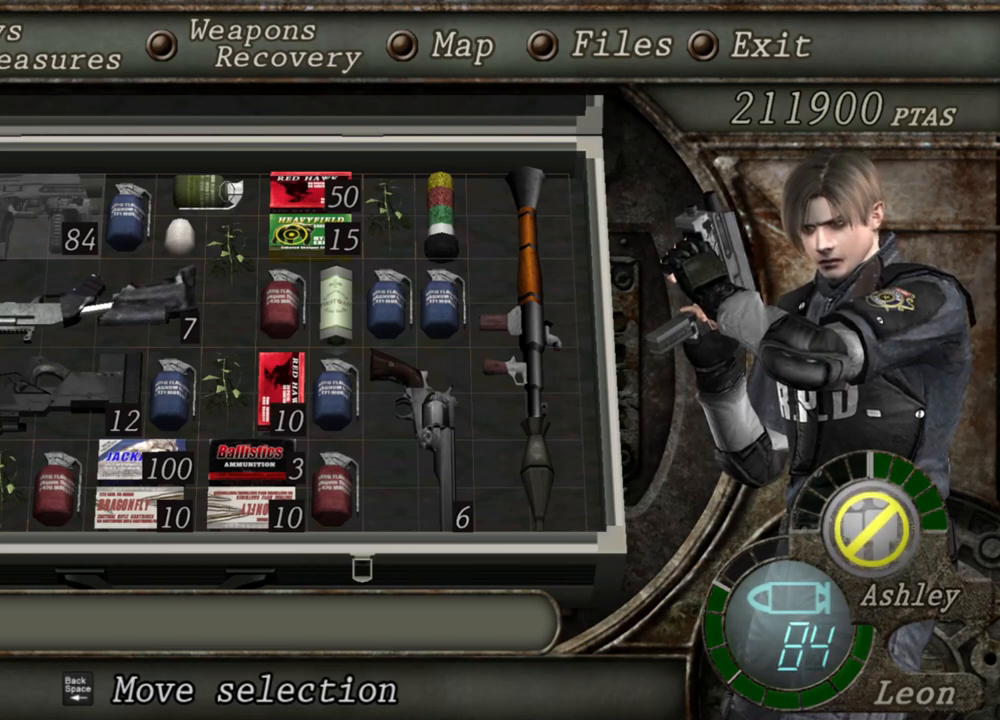
{"keys": [], "mouse": ["right"], "events": []}
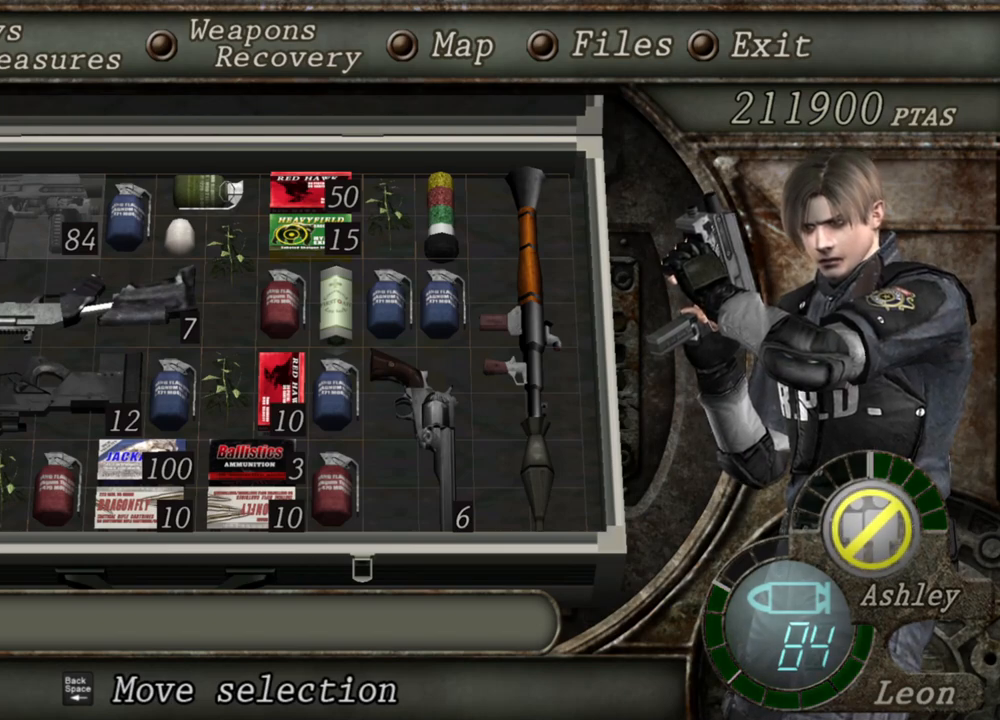
{"keys": [], "mouse": ["right"], "events": []}
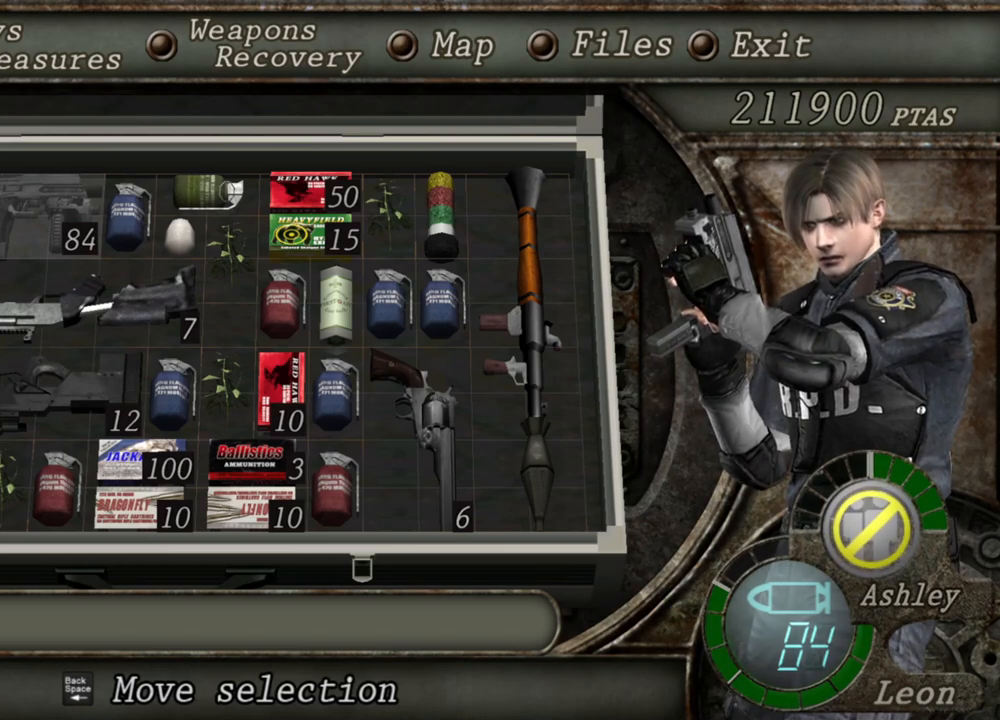
{"keys": [], "mouse": ["right"], "events": []}
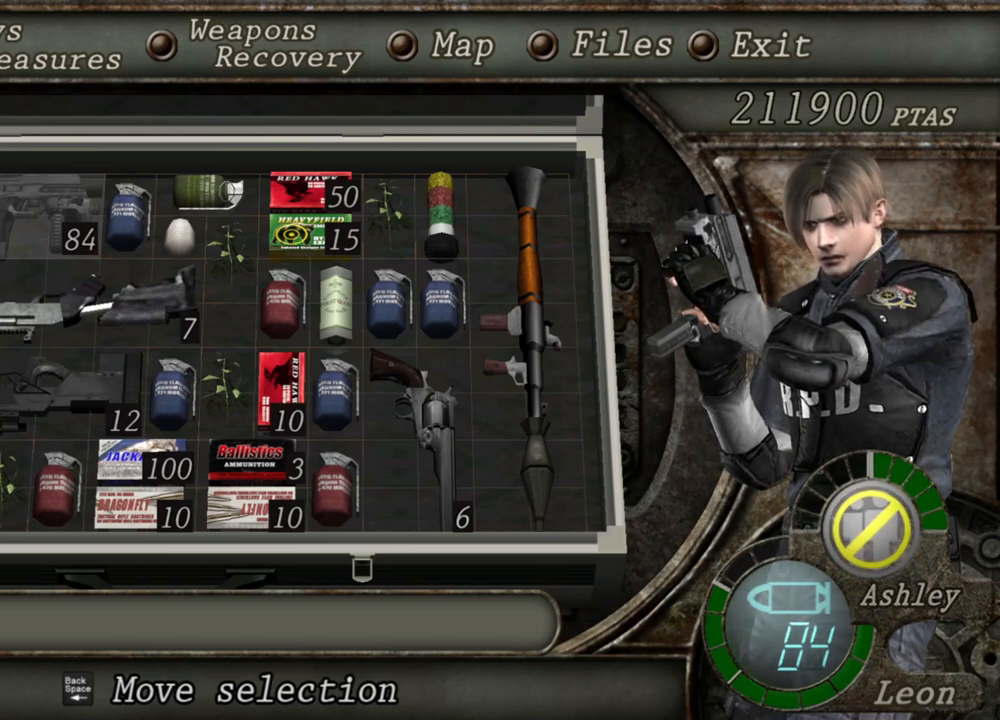
{"keys": [], "mouse": ["right"], "events": []}
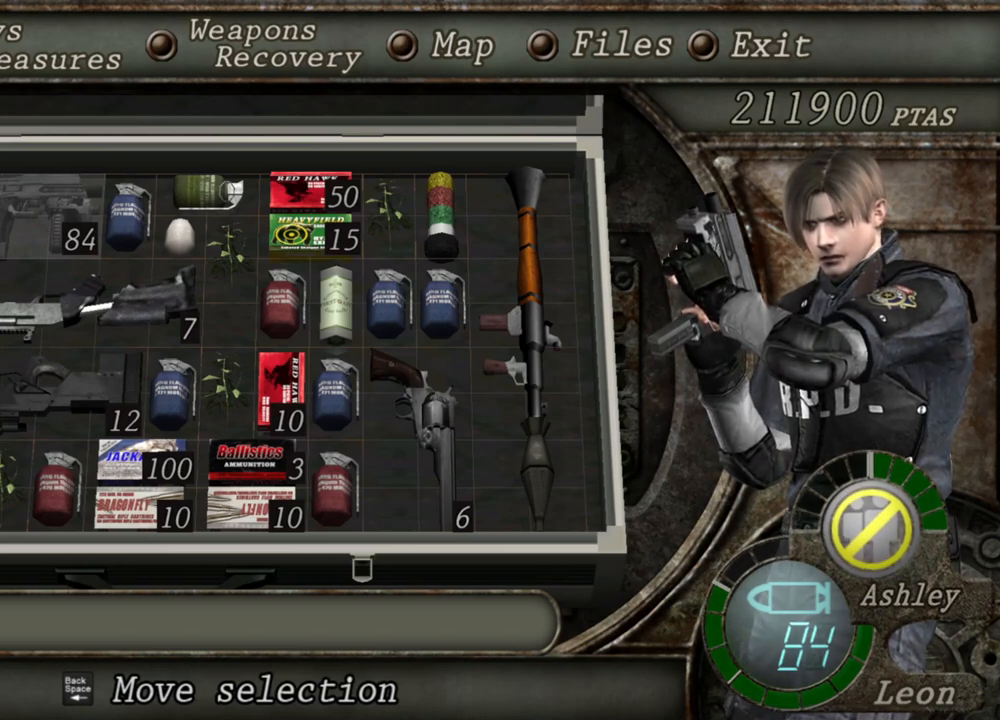
{"keys": [], "mouse": ["right"], "events": []}
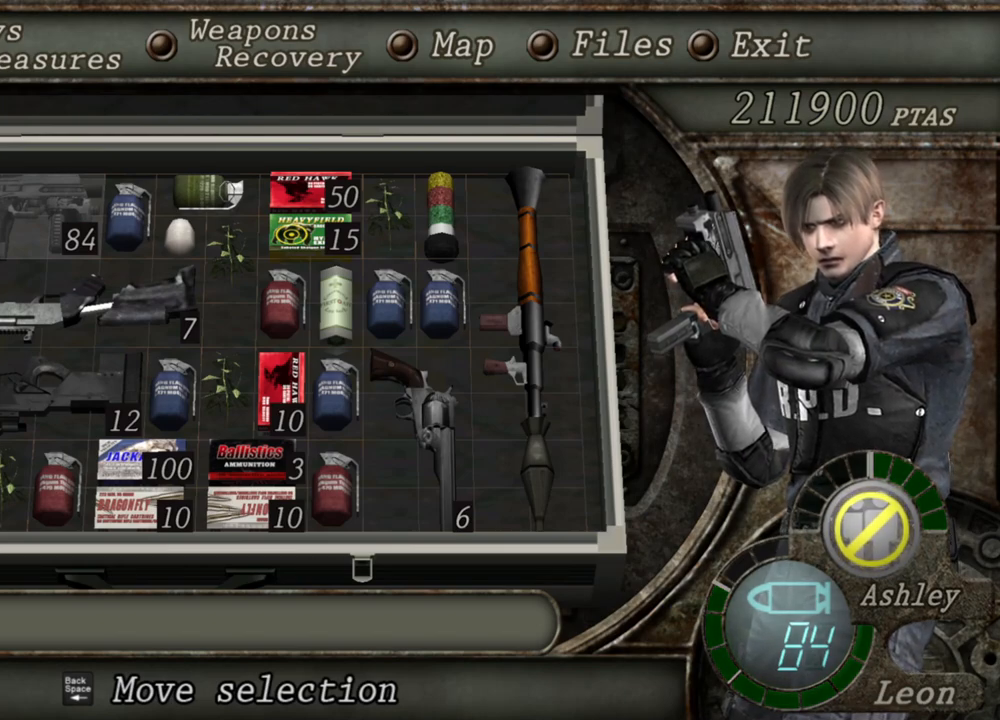
{"keys": [], "mouse": ["right"], "events": []}
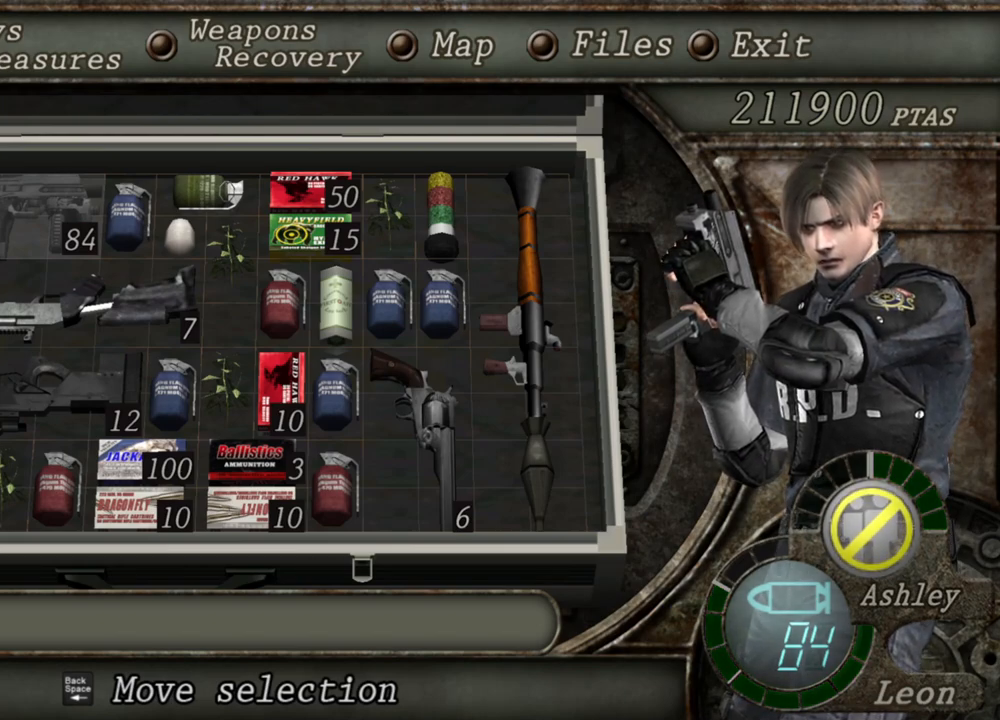
{"keys": [], "mouse": ["right"], "events": []}
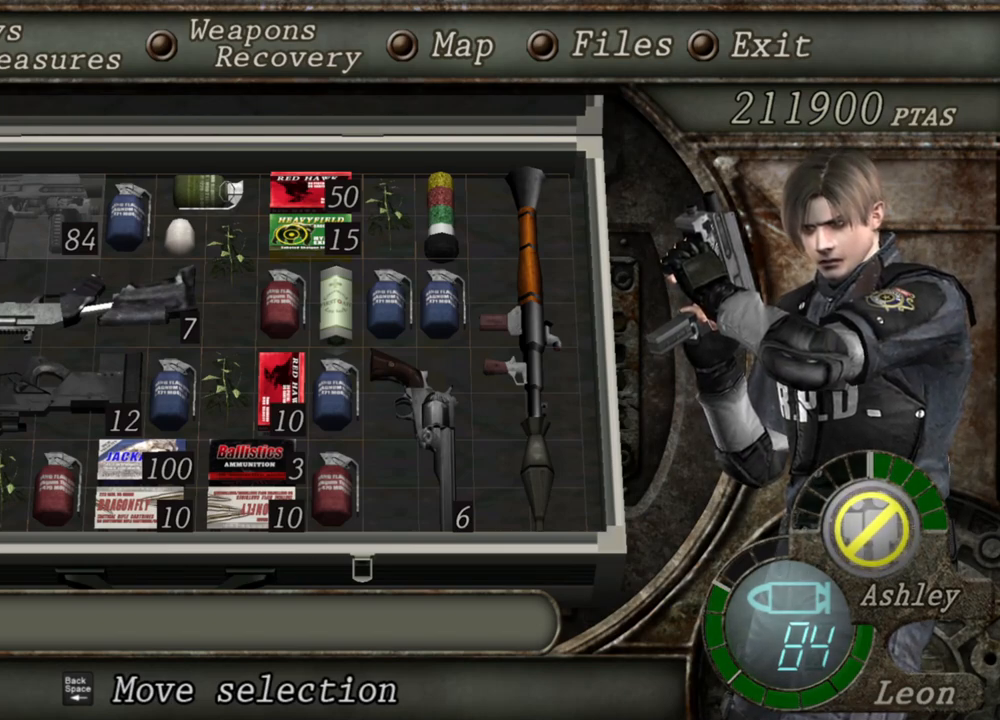
{"keys": [], "mouse": ["right"], "events": []}
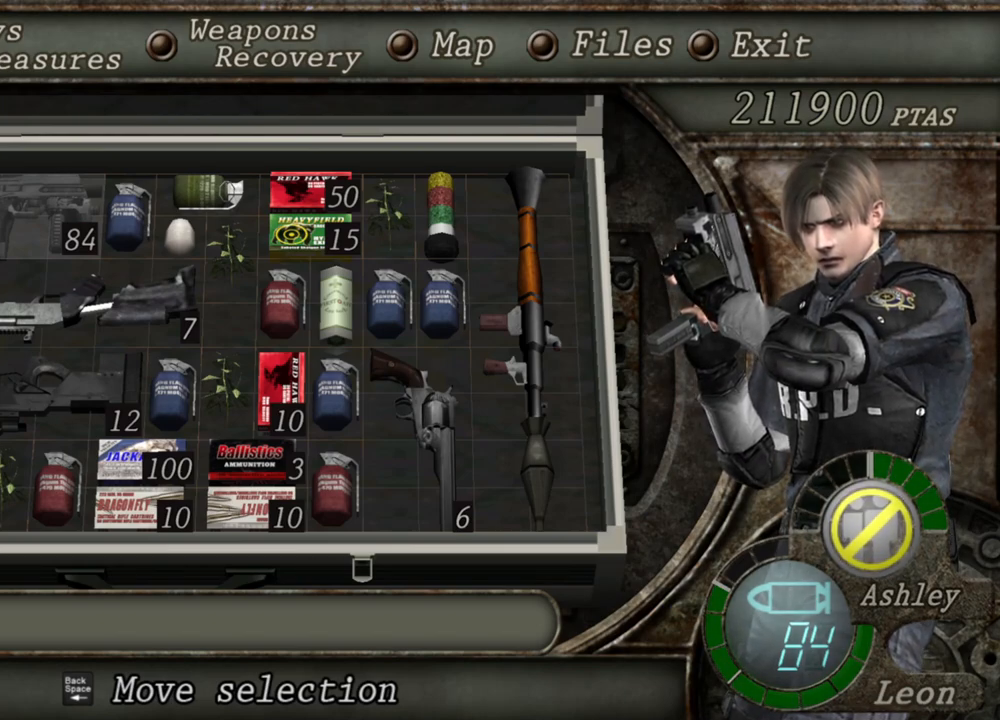
{"keys": [], "mouse": ["right"], "events": []}
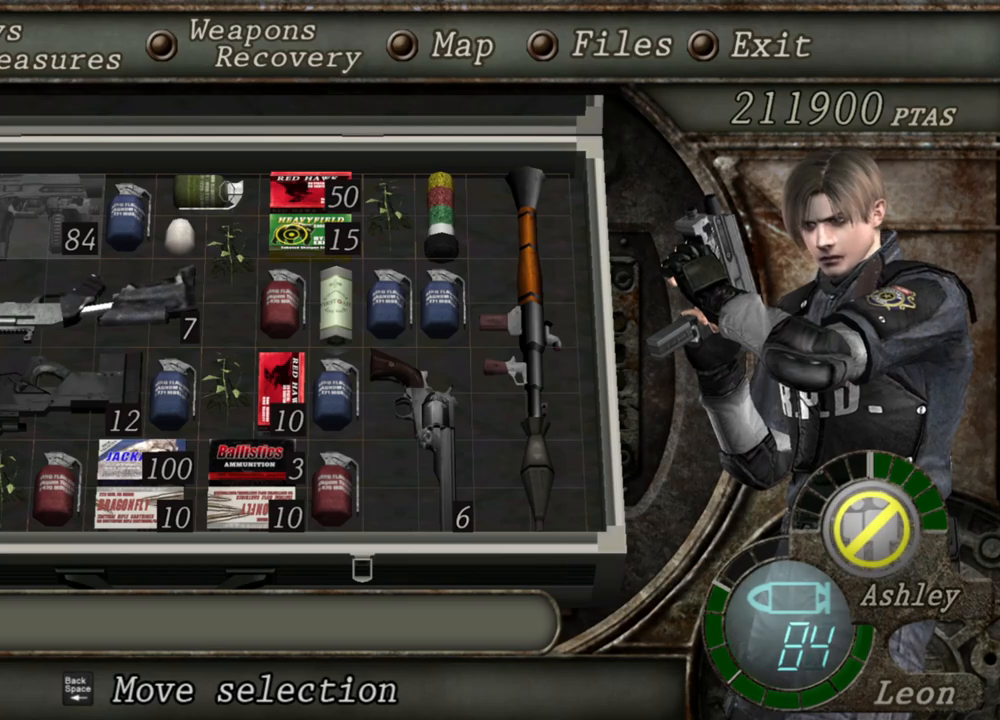
{"keys": [], "mouse": ["right"], "events": [[267, "tab", "down"], [400, "tab", "up"]]}
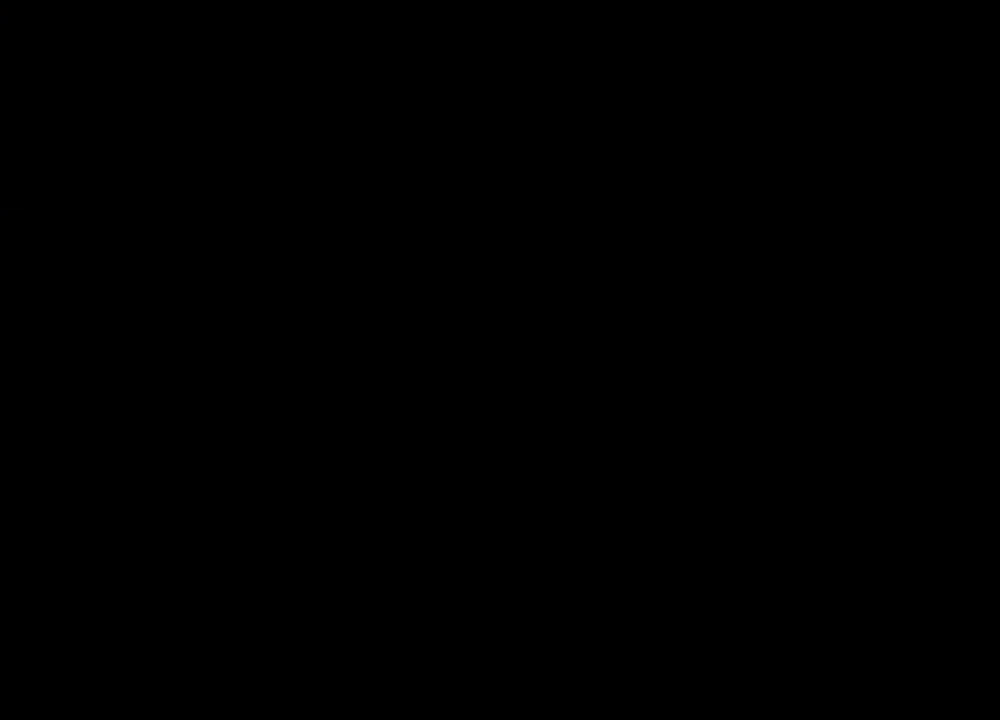
{"keys": [], "mouse": ["right"], "events": []}
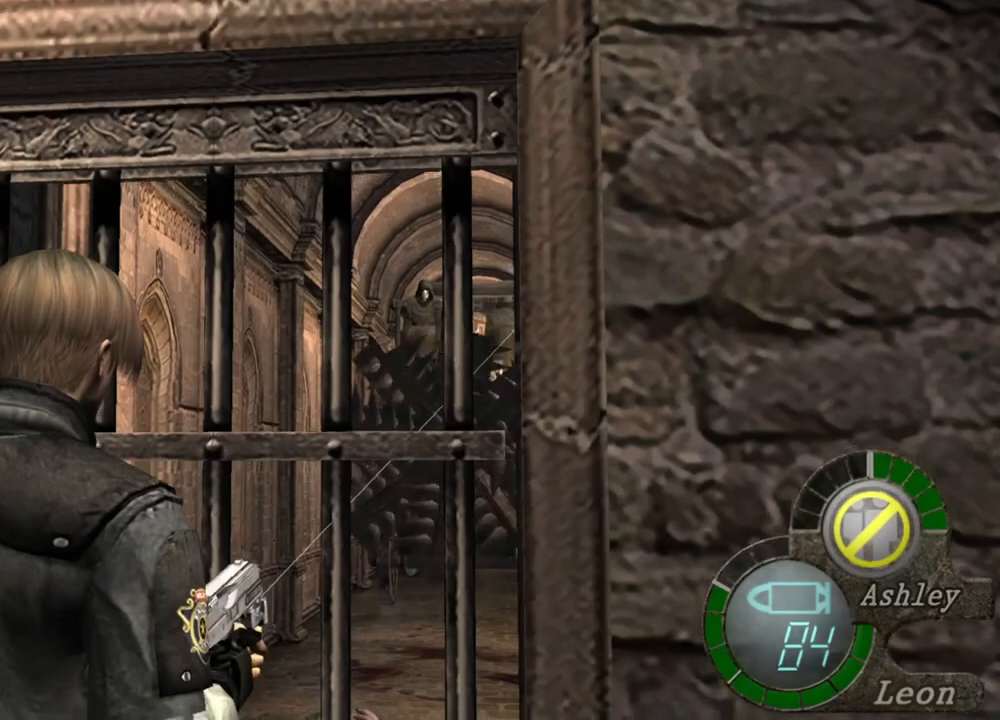
{"keys": [], "mouse": ["right"], "events": []}
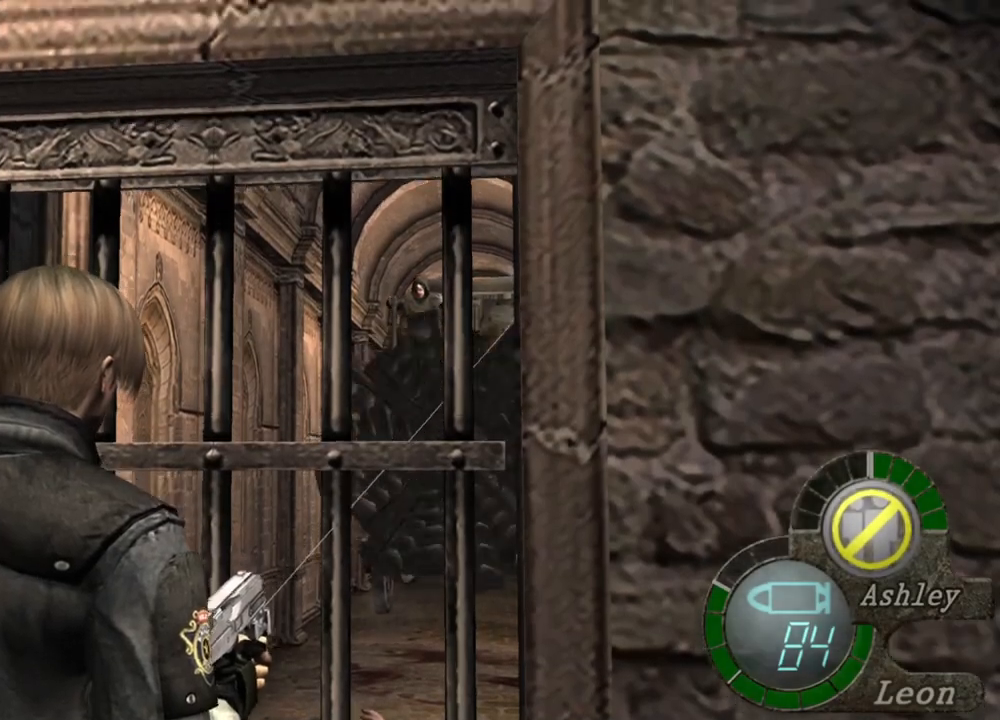
{"keys": [], "mouse": ["right"], "events": [[234, "tab", "down"], [400, "tab", "up"]]}
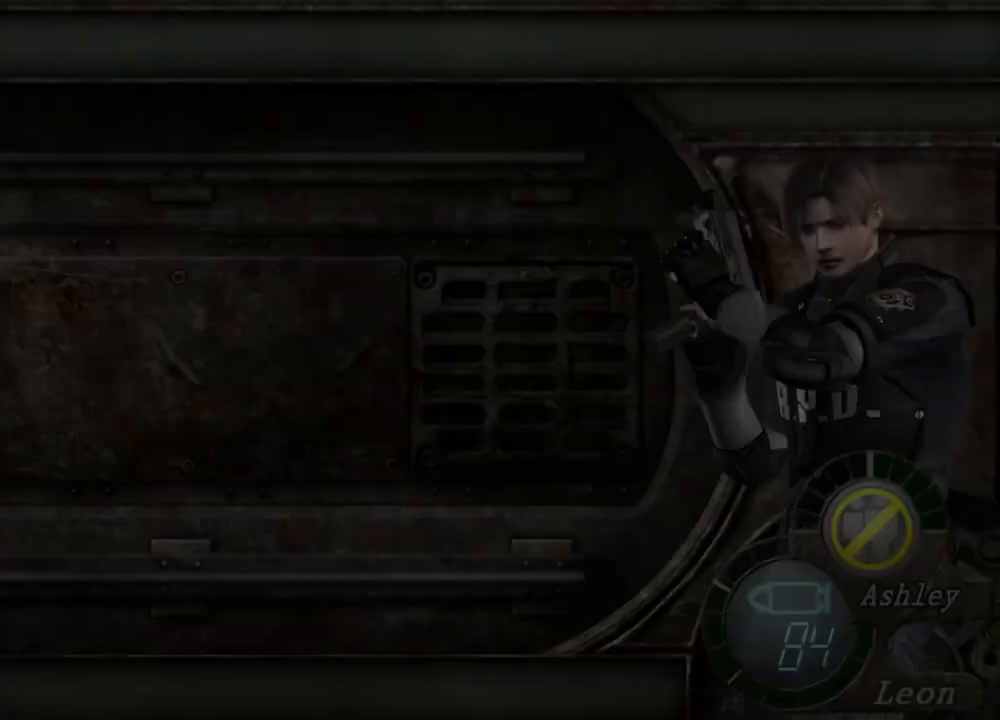
{"keys": [], "mouse": ["right"], "events": []}
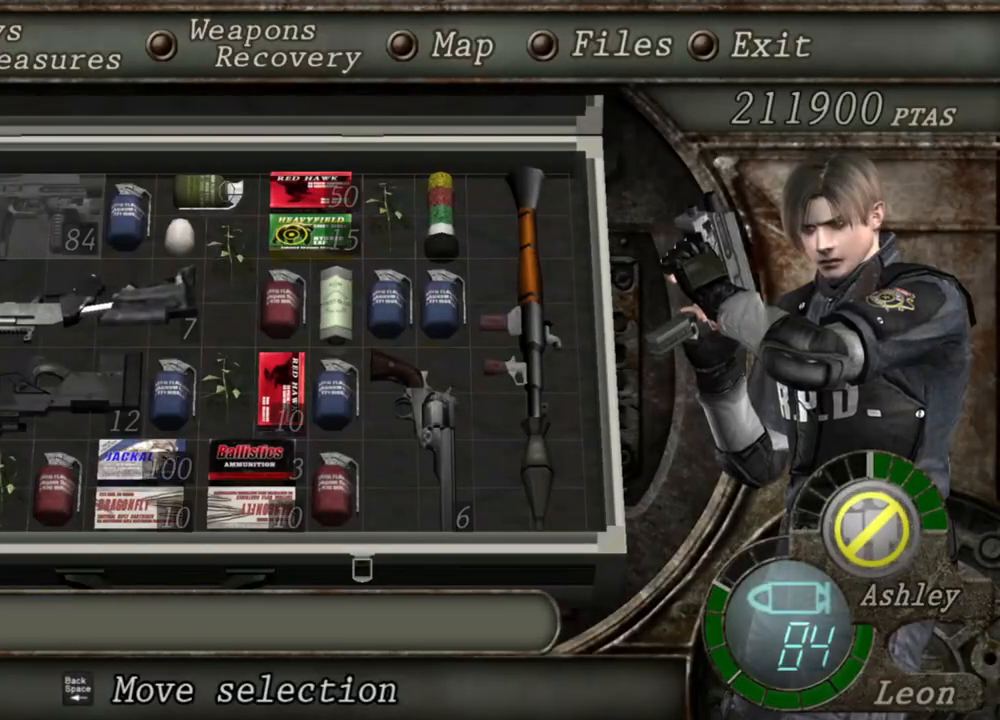
{"keys": [], "mouse": ["right"], "events": []}
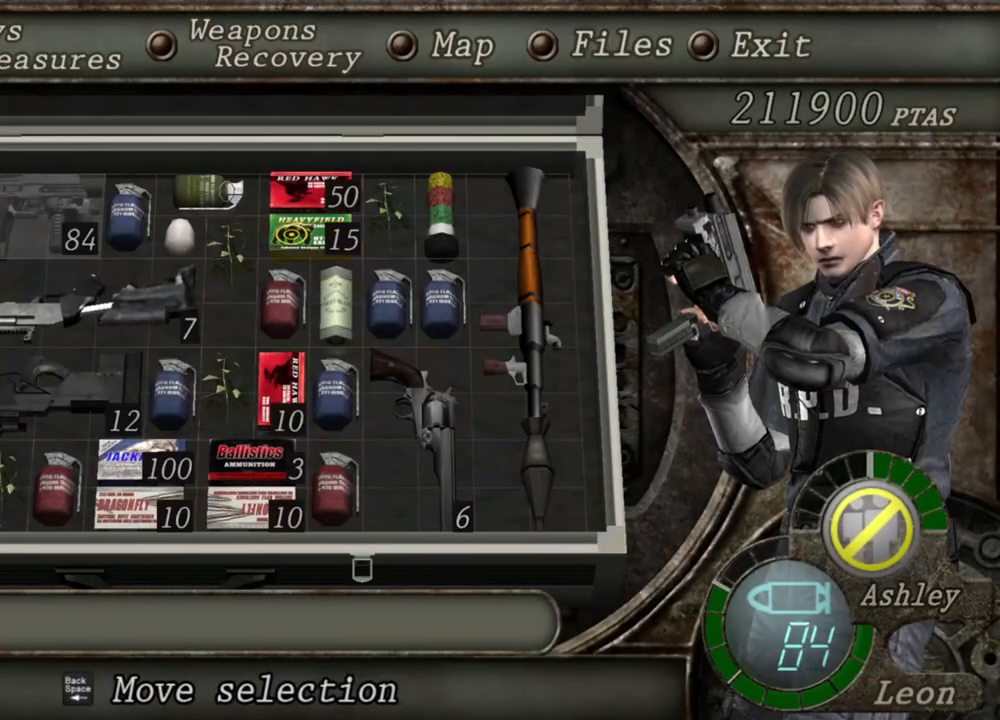
{"keys": [], "mouse": ["right"], "events": []}
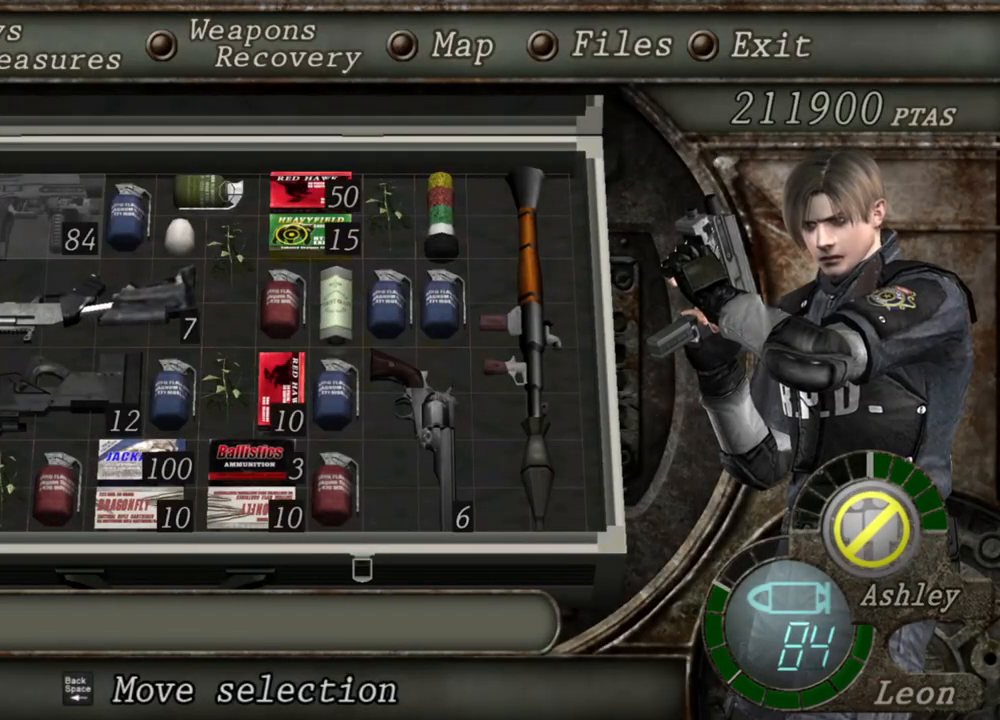
{"keys": [], "mouse": ["right"], "events": [[267, "tab", "down"], [334, "tab", "up"]]}
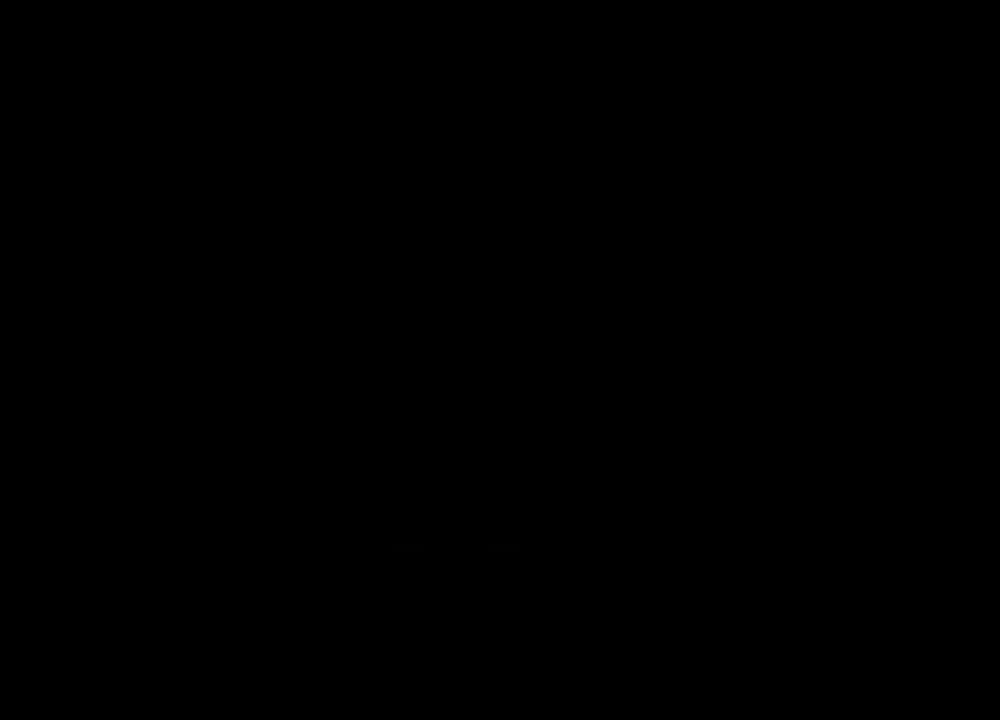
{"keys": [], "mouse": ["right"], "events": []}
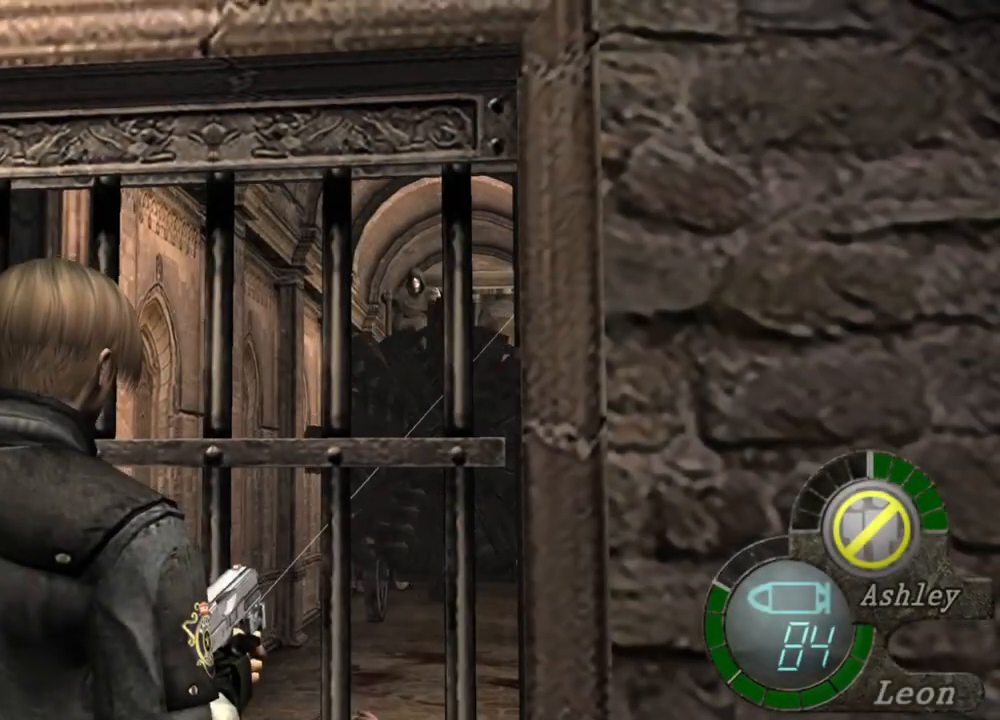
{"keys": [], "mouse": ["right"], "events": []}